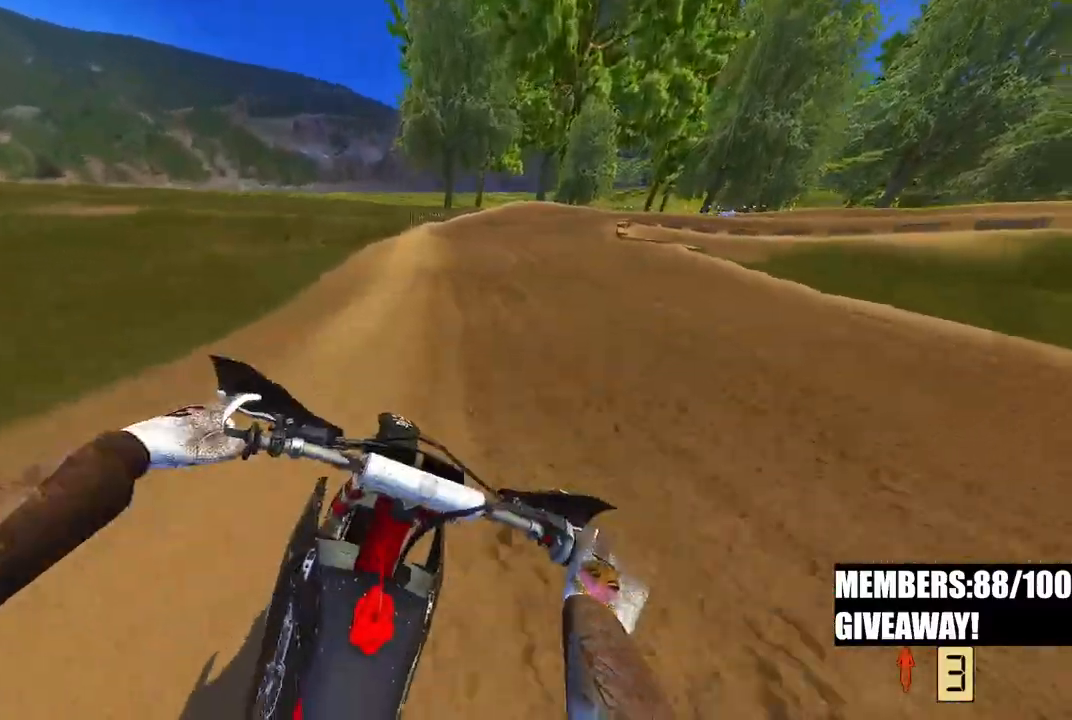
Gameplay with a controller (PlayStation layout); each line is a JSON object with the inputs held at the frame after it (dt_ms = milliseconds from this image to that frame). "events" lists button and stick changes between this image and that frame as [ms after this image, input, new state], when the widget could be followed in between.
{"dt_ms": 500, "buttons": [], "left_stick": "up-right", "right_stick": "down-left", "events": [[300, "R2", "up"]]}
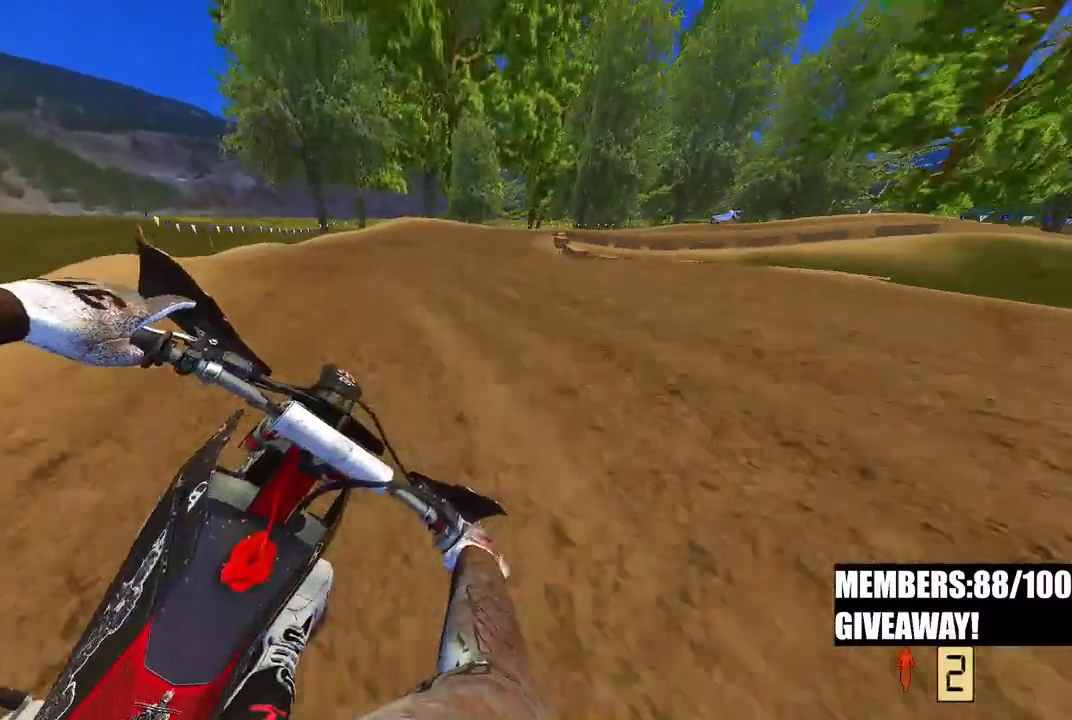
{"dt_ms": 500, "buttons": ["R3"], "left_stick": "up-right", "right_stick": "down-left", "events": [[183, "R2", "down"], [300, "R2", "up"], [483, "R3", "down"]]}
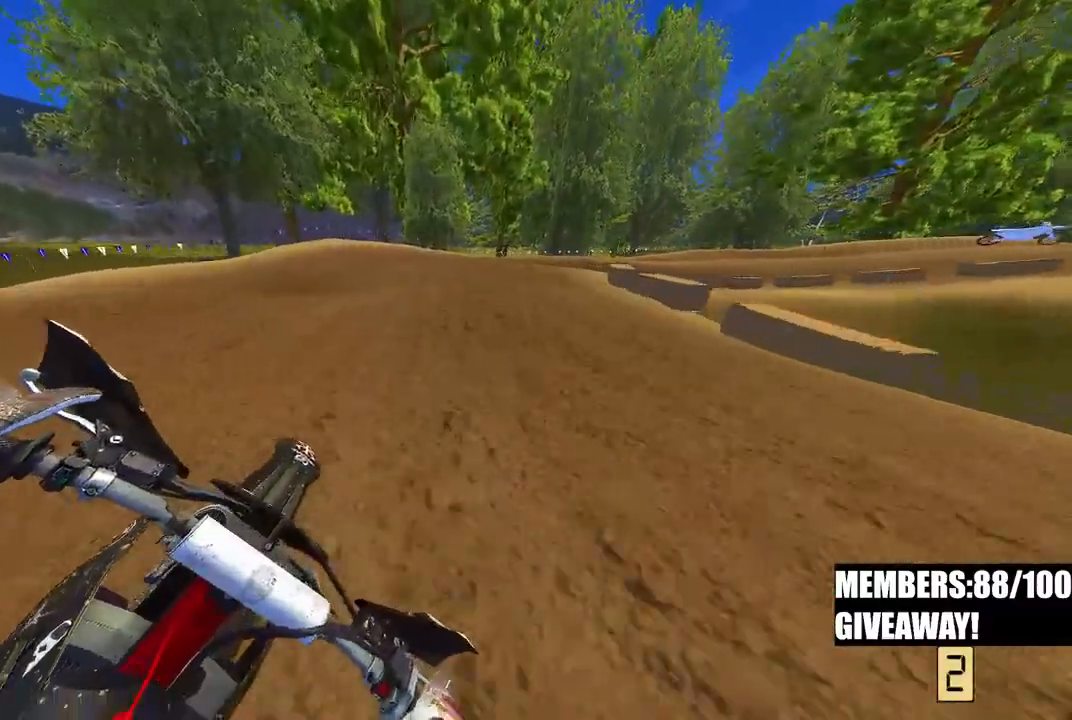
{"dt_ms": 500, "buttons": [], "left_stick": "up-right", "right_stick": "down-left", "events": [[100, "R3", "up"]]}
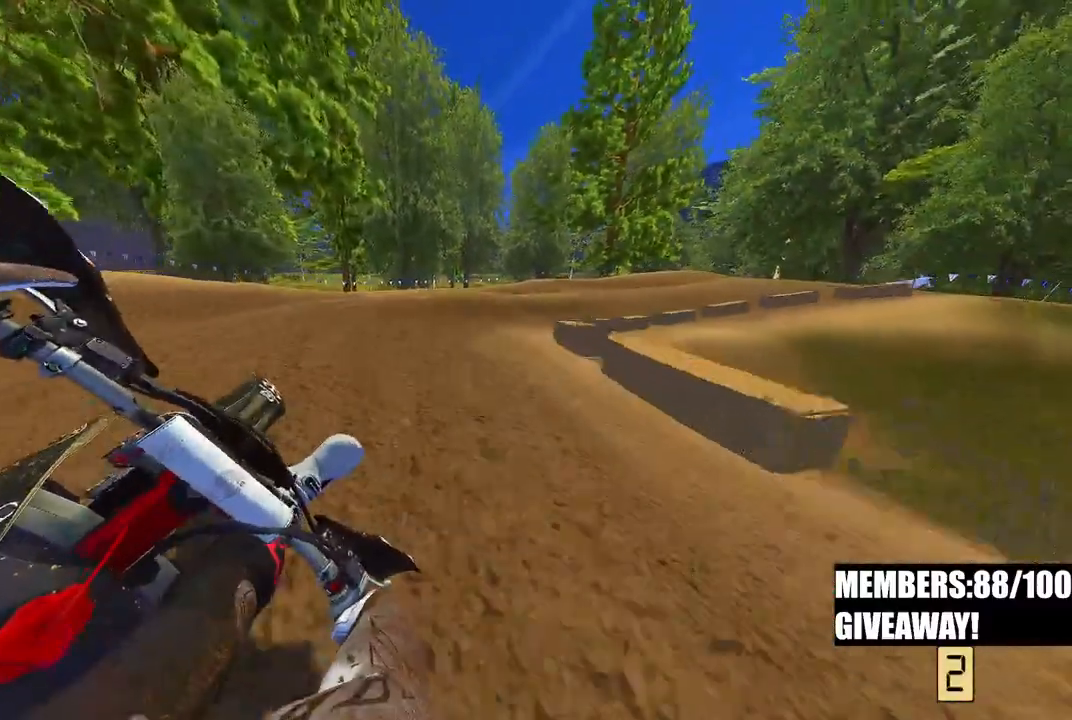
{"dt_ms": 500, "buttons": ["R2"], "left_stick": "up-right", "right_stick": "down-left", "events": [[267, "R2", "down"]]}
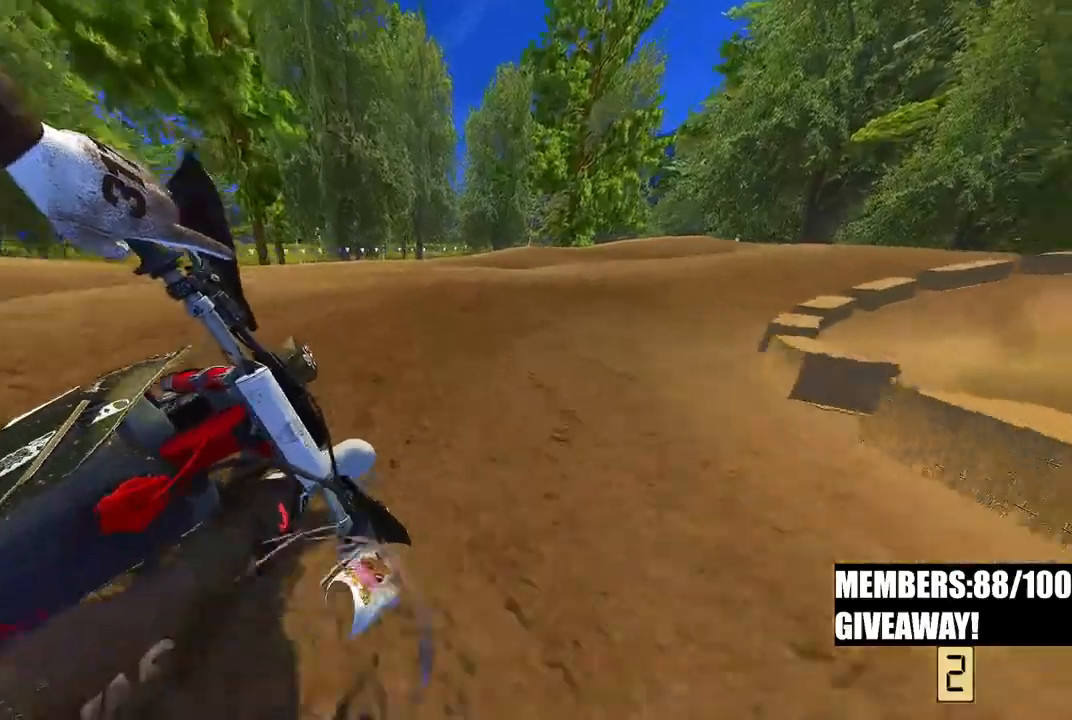
{"dt_ms": 500, "buttons": ["R2"], "left_stick": "up-right", "right_stick": "down-left", "events": []}
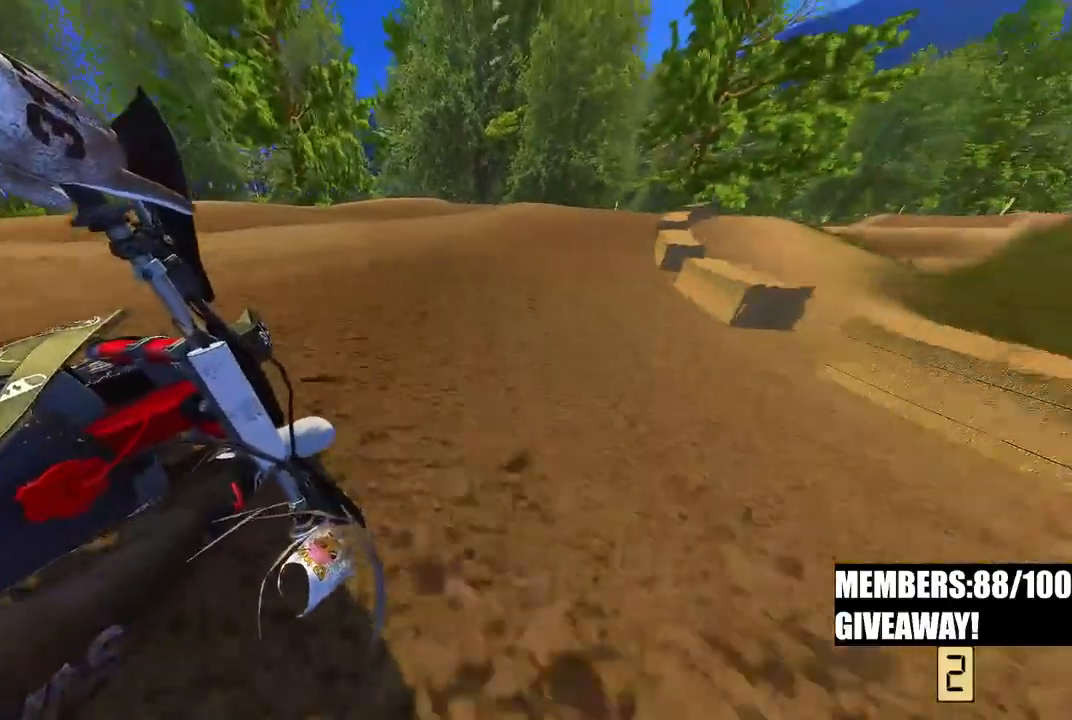
{"dt_ms": 500, "buttons": ["R2", "R3"], "left_stick": "up-right", "right_stick": "left", "events": [[283, "right_stick", "left"], [400, "R3", "down"]]}
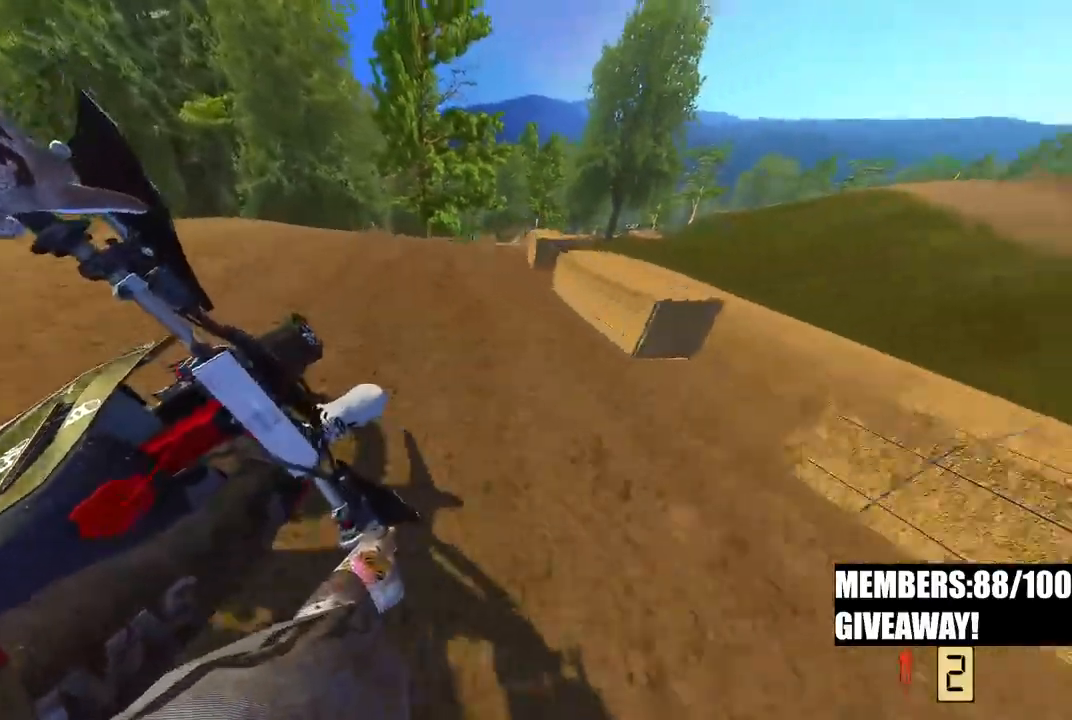
{"dt_ms": 1000, "buttons": ["R2"], "left_stick": "up", "right_stick": "up"}
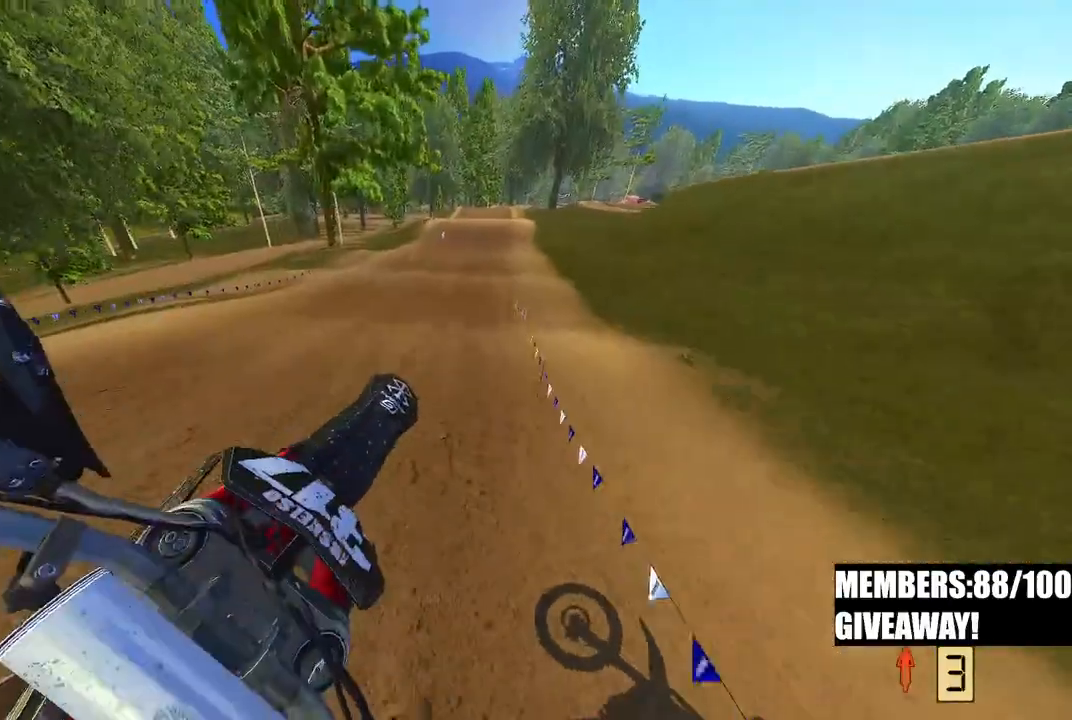
{"dt_ms": 500, "buttons": ["R2"], "left_stick": "center", "right_stick": "down-left", "events": [[150, "left_stick", "center"], [400, "right_stick", "down-left"]]}
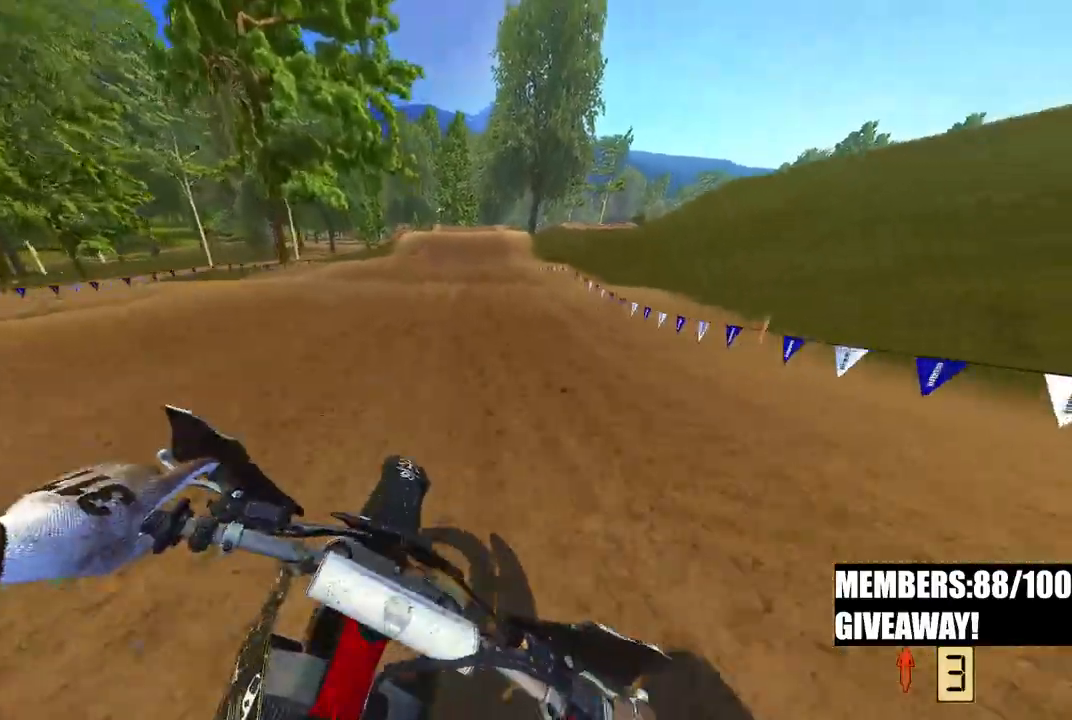
{"dt_ms": 500, "buttons": ["R2"], "left_stick": "center", "right_stick": "up-left", "events": [[400, "right_stick", "up-left"]]}
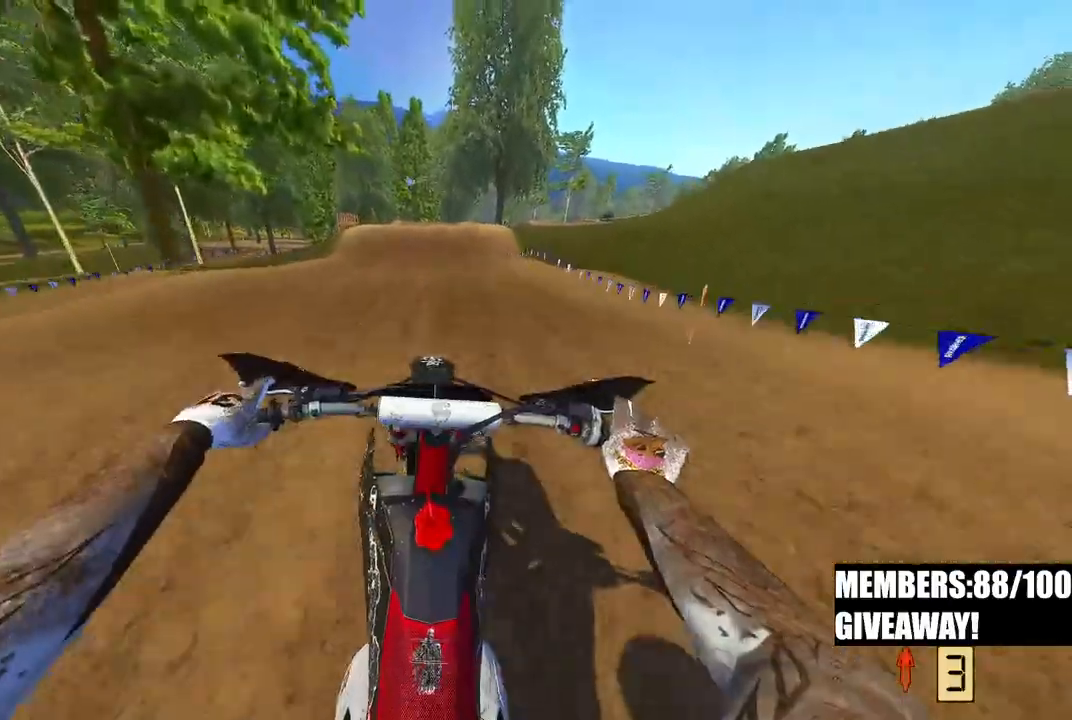
{"dt_ms": 500, "buttons": ["R2"], "left_stick": "center", "right_stick": "up-left", "events": []}
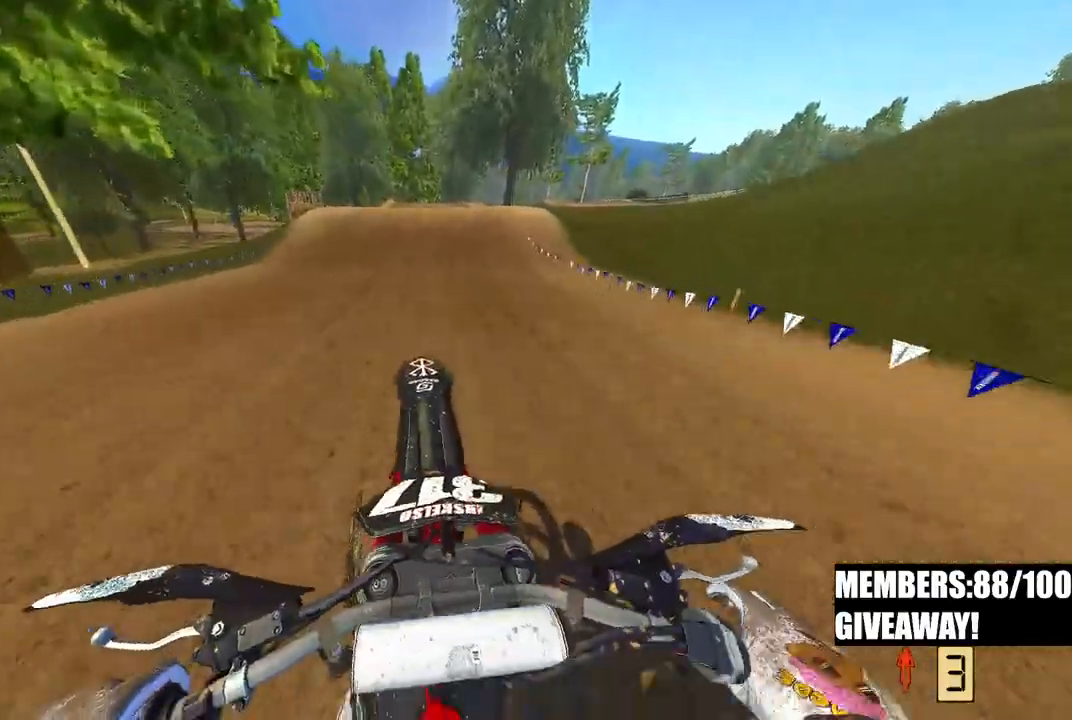
{"dt_ms": 500, "buttons": ["R2"], "left_stick": "center", "right_stick": "down-left", "events": [[167, "left_stick", "right"], [167, "right_stick", "down-left"], [367, "left_stick", "center"]]}
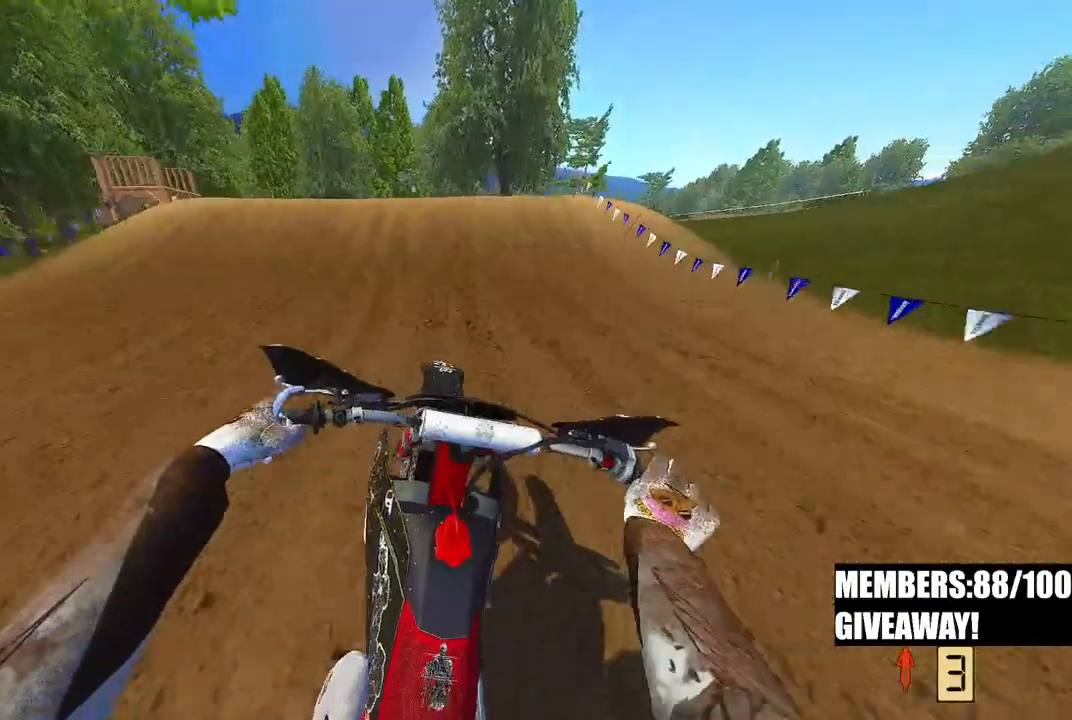
{"dt_ms": 500, "buttons": ["R2", "R3"], "left_stick": "left", "right_stick": "down-left", "events": [[217, "left_stick", "left"], [267, "R3", "down"]]}
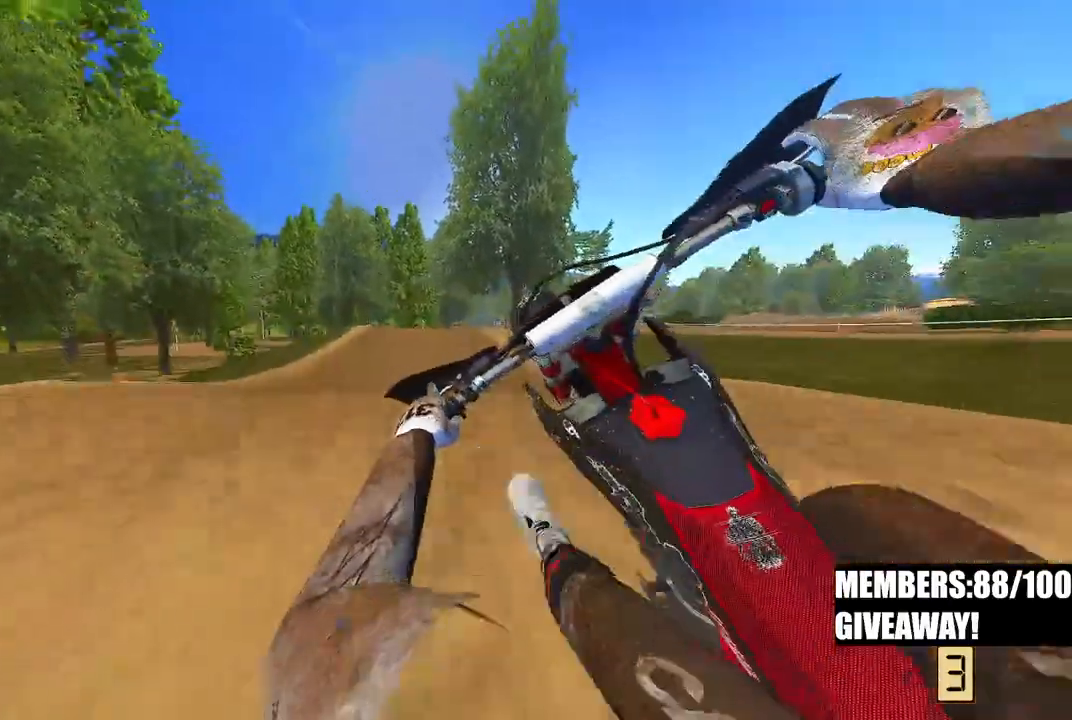
{"dt_ms": 500, "buttons": ["R2"], "left_stick": "up-right", "right_stick": "down"}
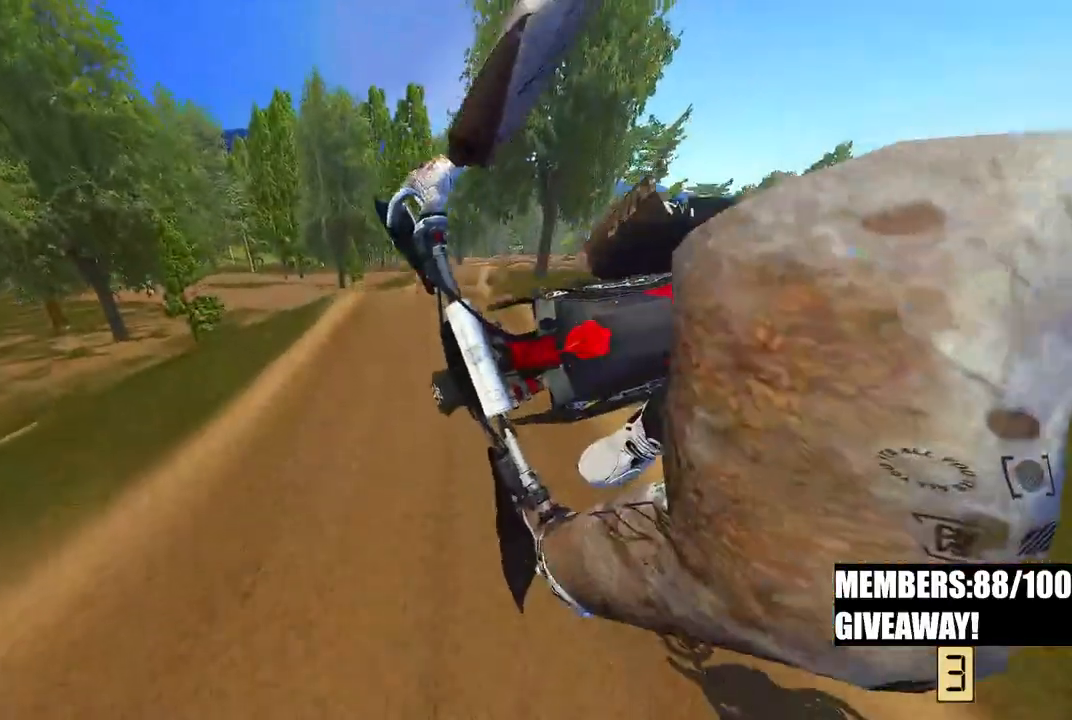
{"dt_ms": 500, "buttons": ["R2"], "left_stick": "up-left", "right_stick": "up", "events": [[250, "R3", "down"], [250, "right_stick", "up-left"], [367, "R3", "up"], [417, "left_stick", "up-left"], [483, "right_stick", "up"]]}
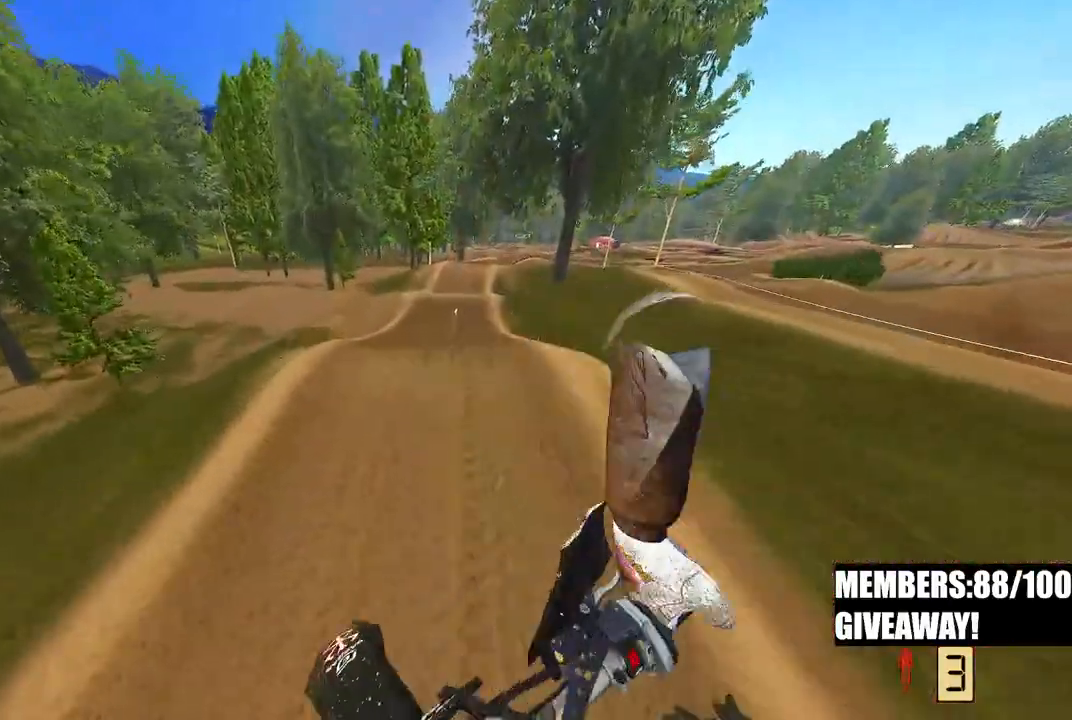
{"dt_ms": 500, "buttons": ["R2"], "left_stick": "up-right", "right_stick": "up", "events": [[17, "R2", "up"], [167, "left_stick", "up"], [267, "left_stick", "up-right"], [333, "R2", "down"]]}
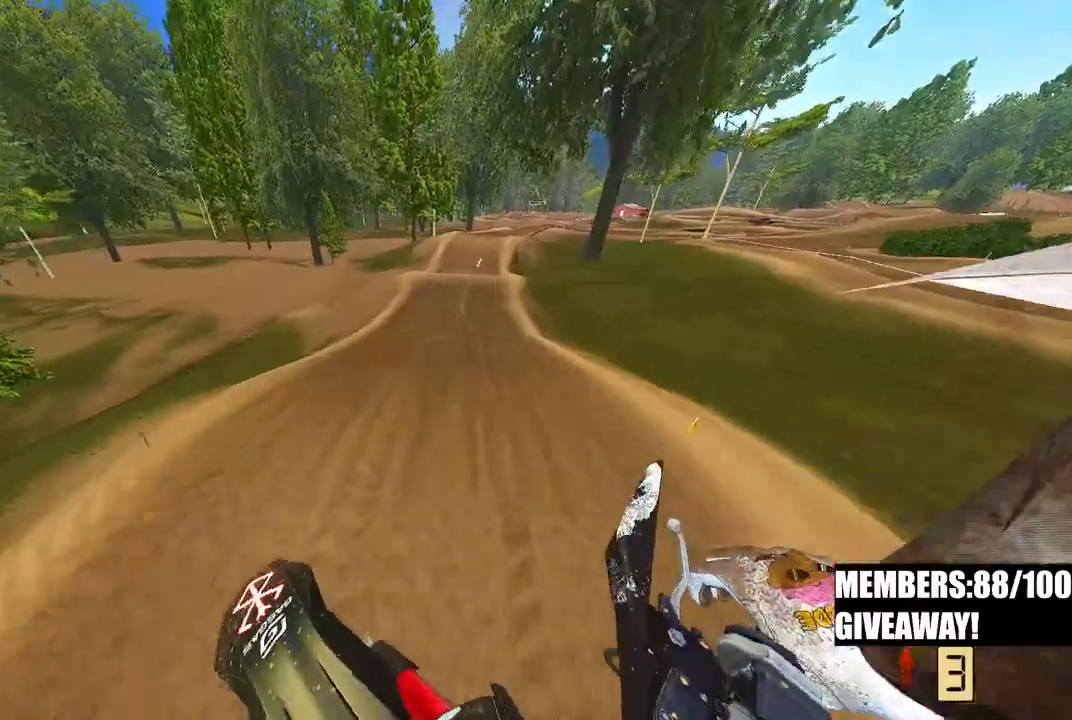
{"dt_ms": 500, "buttons": ["R2"], "left_stick": "center", "right_stick": "down", "events": [[33, "left_stick", "center"], [300, "right_stick", "center"], [350, "right_stick", "down"]]}
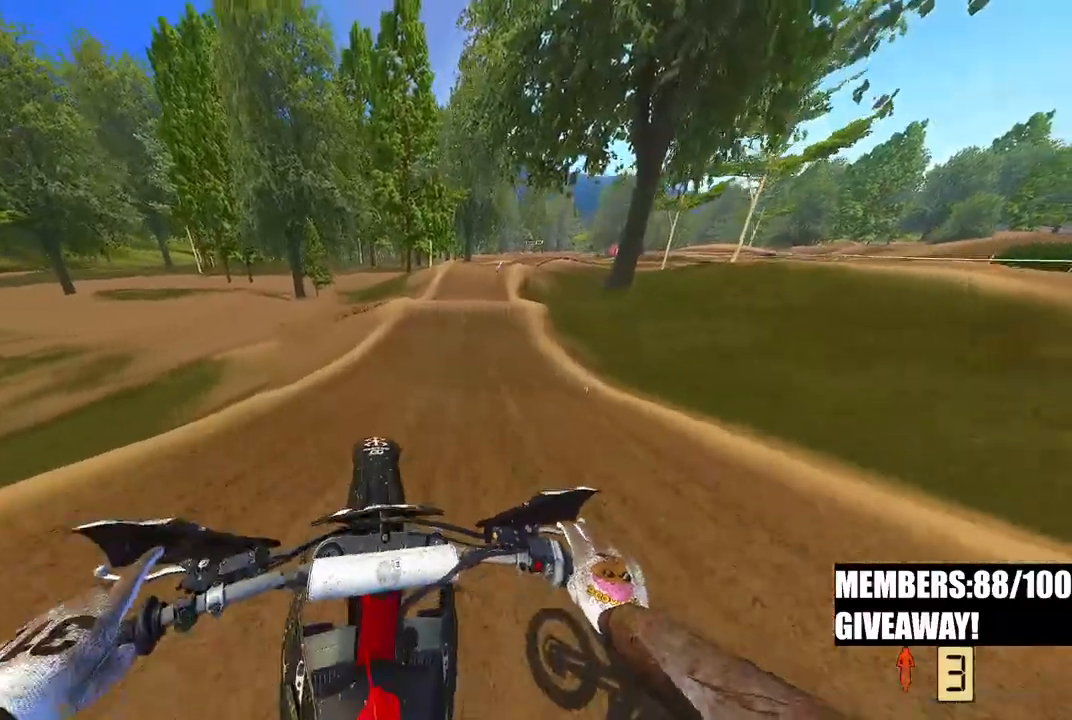
{"dt_ms": 500, "buttons": ["R2"], "left_stick": "center", "right_stick": "down", "events": []}
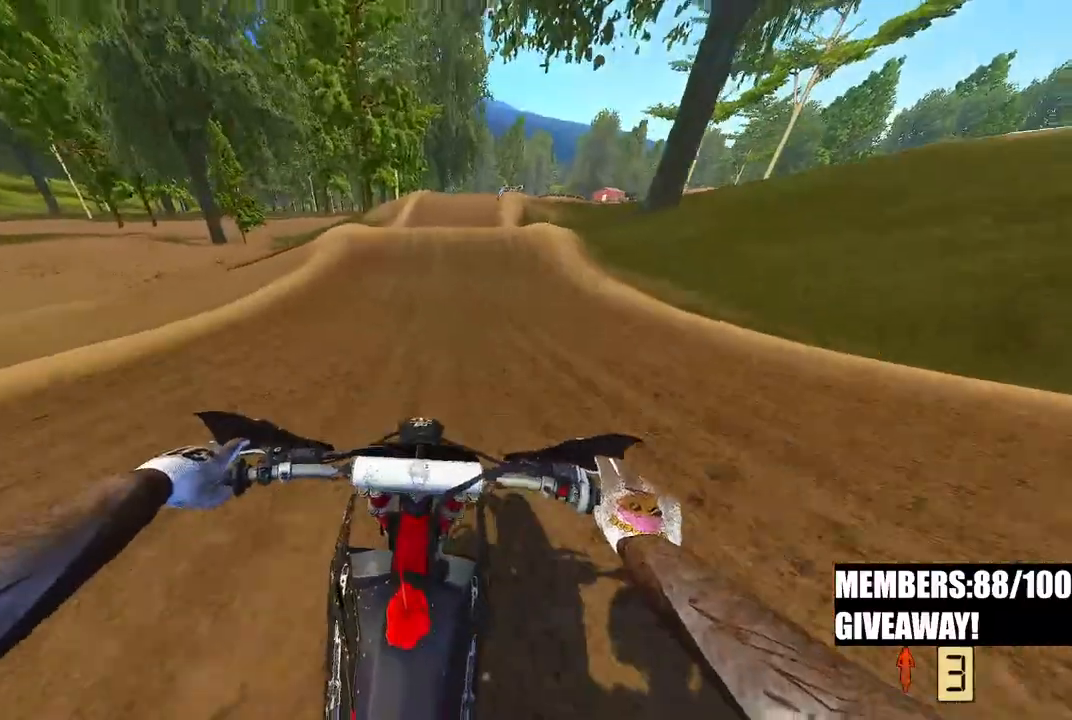
{"dt_ms": 500, "buttons": ["R2"], "left_stick": "center", "right_stick": "down-right", "events": [[83, "right_stick", "down-right"]]}
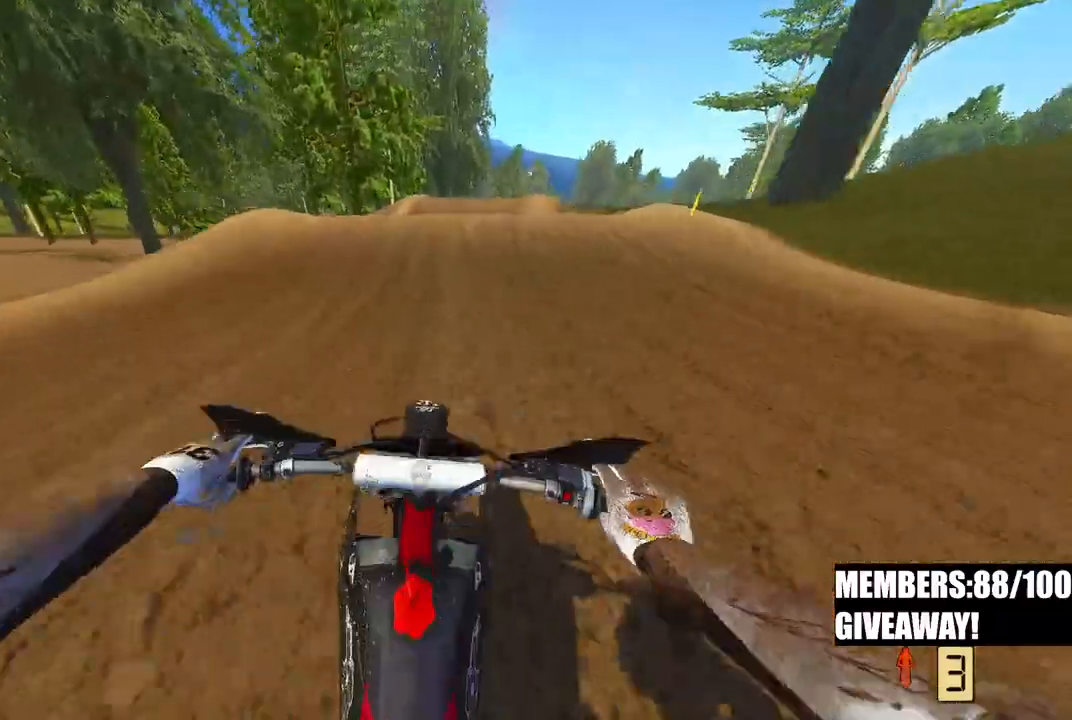
{"dt_ms": 500, "buttons": ["R2", "R3"], "left_stick": "up", "right_stick": "center", "events": [[117, "right_stick", "center"], [167, "left_stick", "up-right"], [283, "R3", "down"], [367, "R3", "up"], [467, "left_stick", "up"], [483, "R3", "down"]]}
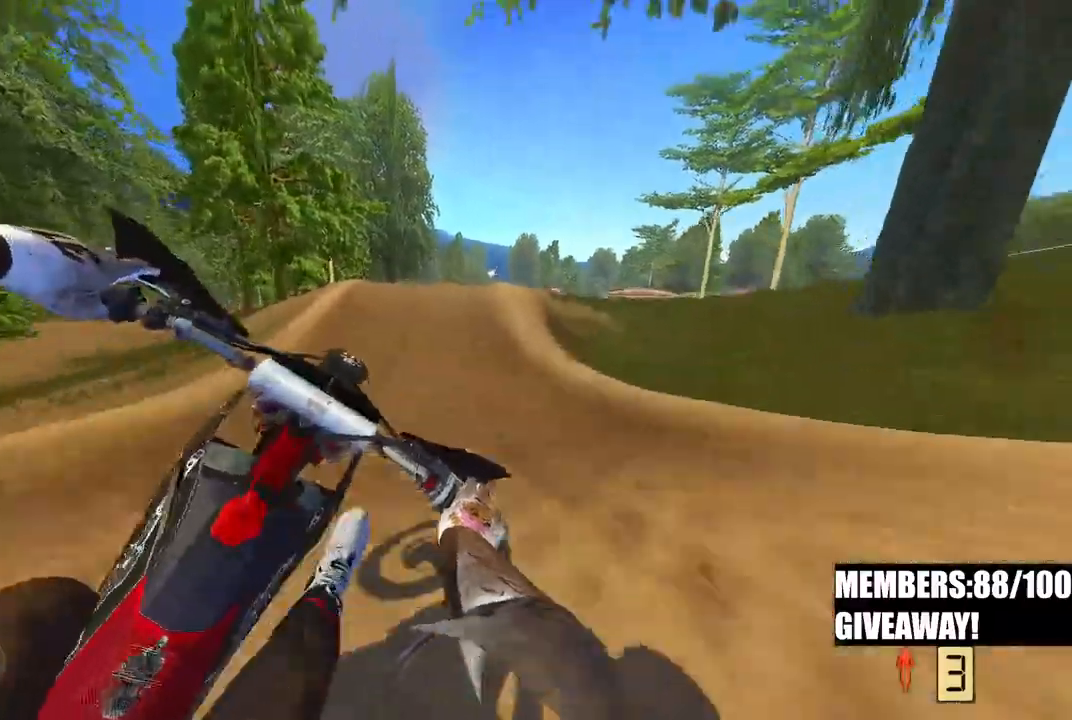
{"dt_ms": 500, "buttons": ["R2"], "left_stick": "up-right", "right_stick": "center", "events": [[67, "R3", "up"], [67, "left_stick", "up-left"], [167, "R2", "up"], [483, "left_stick", "up-right"], [500, "R2", "down"]]}
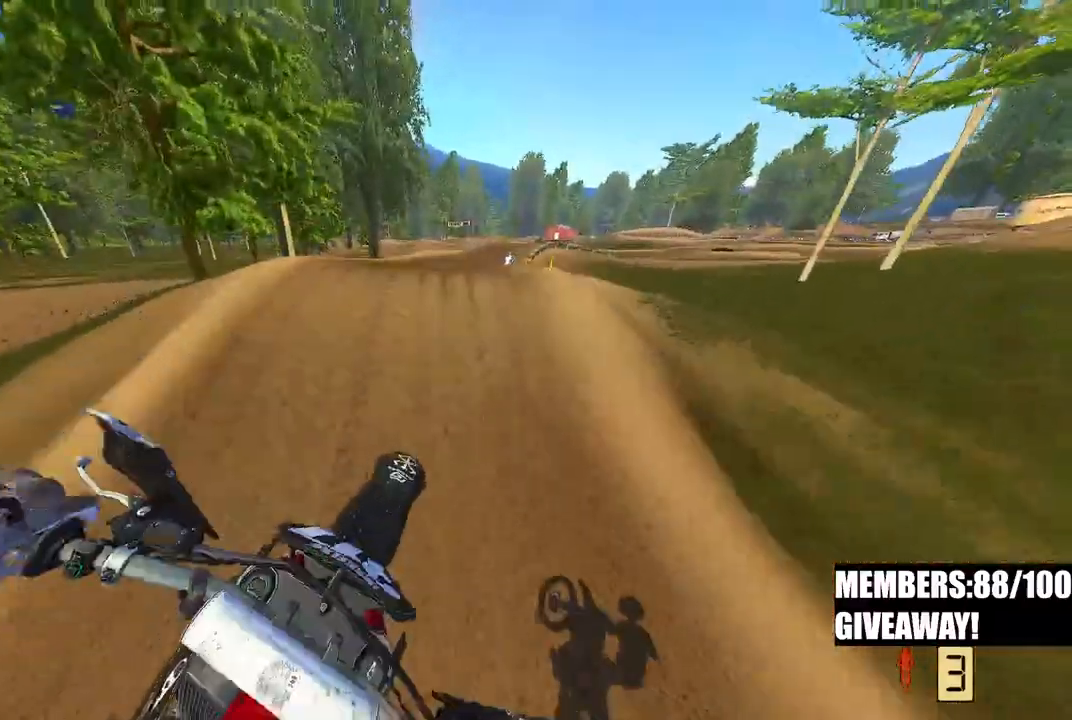
{"dt_ms": 500, "buttons": ["R2"], "left_stick": "up-right", "right_stick": "down-left", "events": [[50, "right_stick", "up"], [500, "right_stick", "down-left"]]}
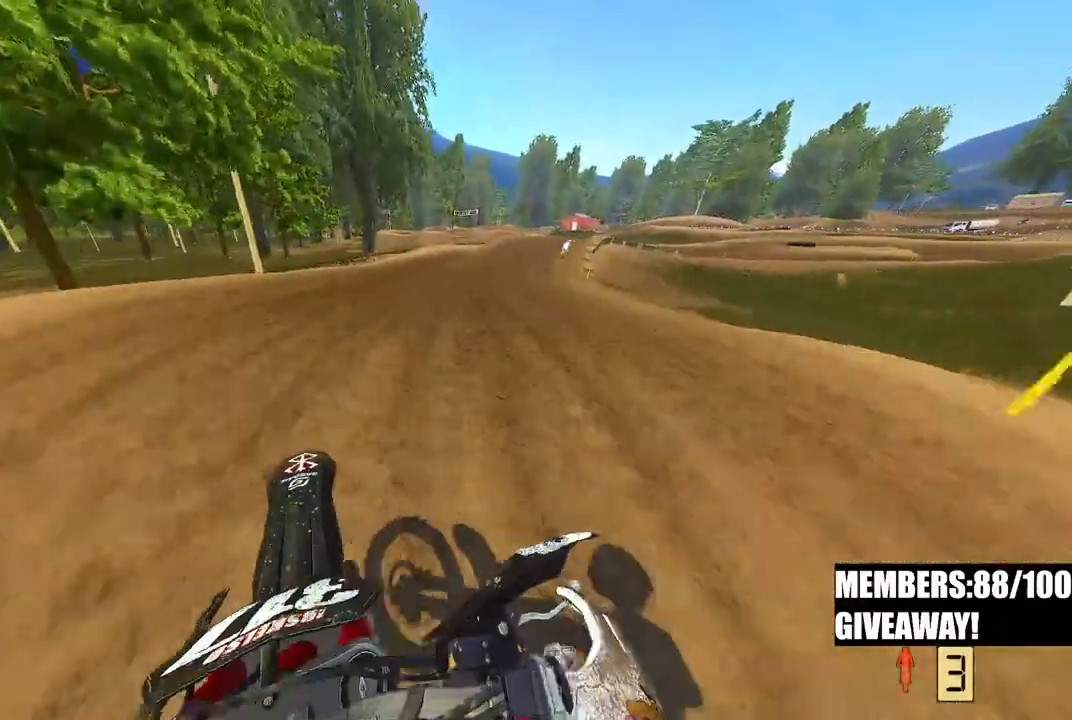
{"dt_ms": 500, "buttons": [], "left_stick": "up-right", "right_stick": "up-left", "events": [[300, "right_stick", "up-left"], [350, "R2", "up"]]}
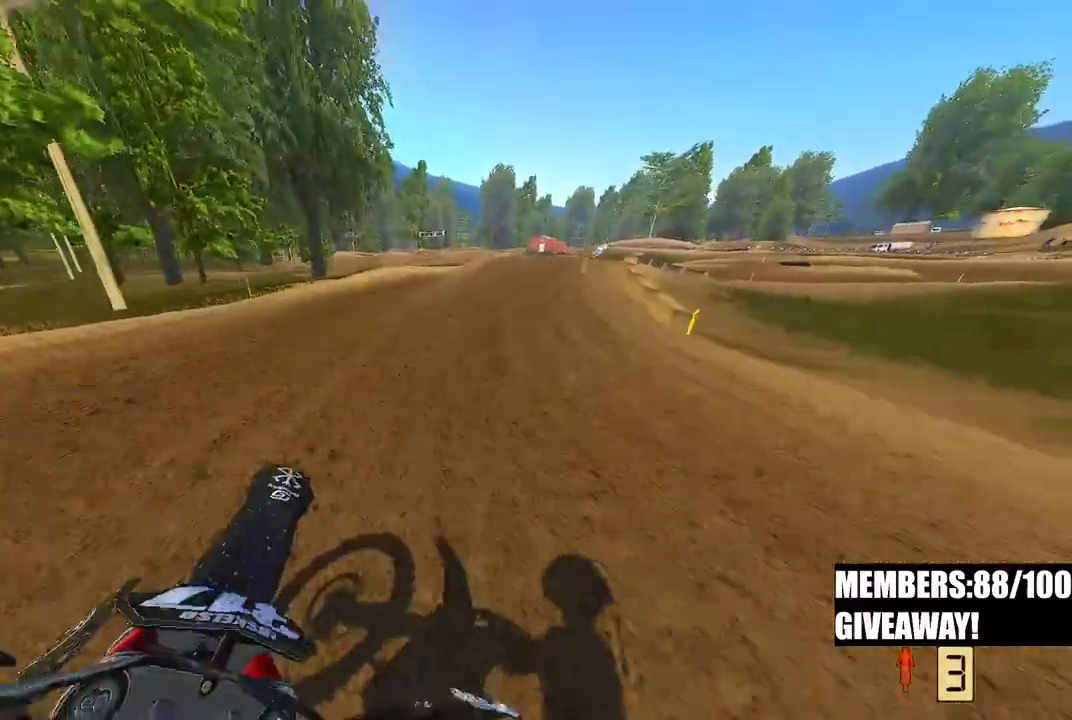
{"dt_ms": 500, "buttons": ["R2"], "left_stick": "up-right", "right_stick": "left"}
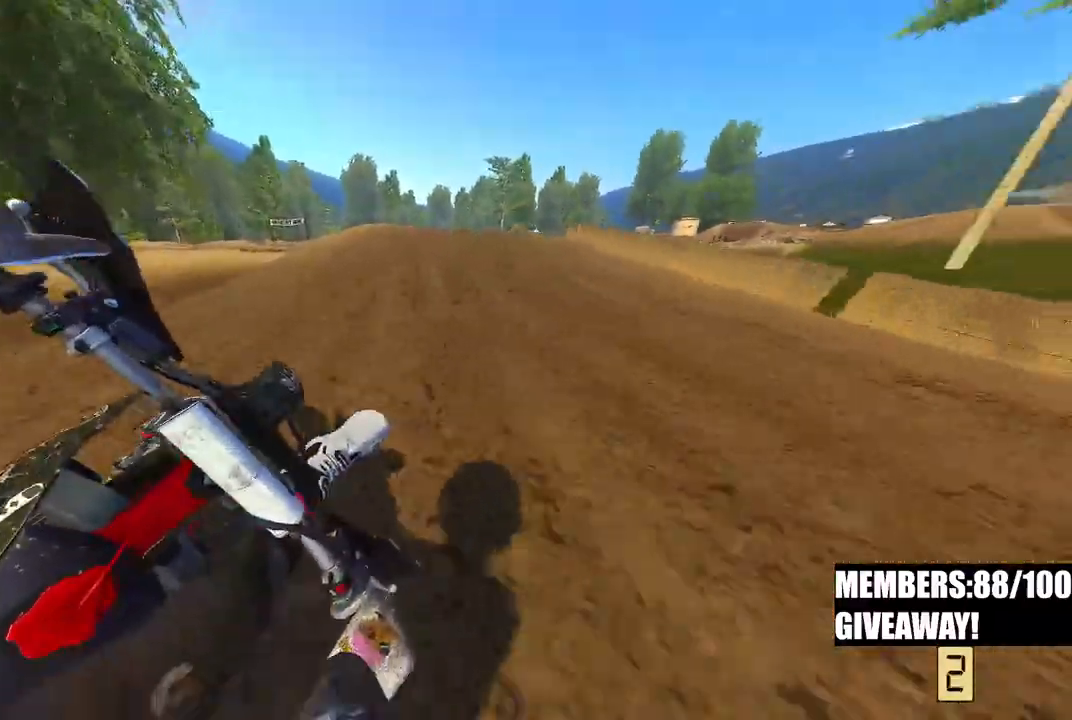
{"dt_ms": 500, "buttons": ["R2"], "left_stick": "up-right", "right_stick": "left", "events": []}
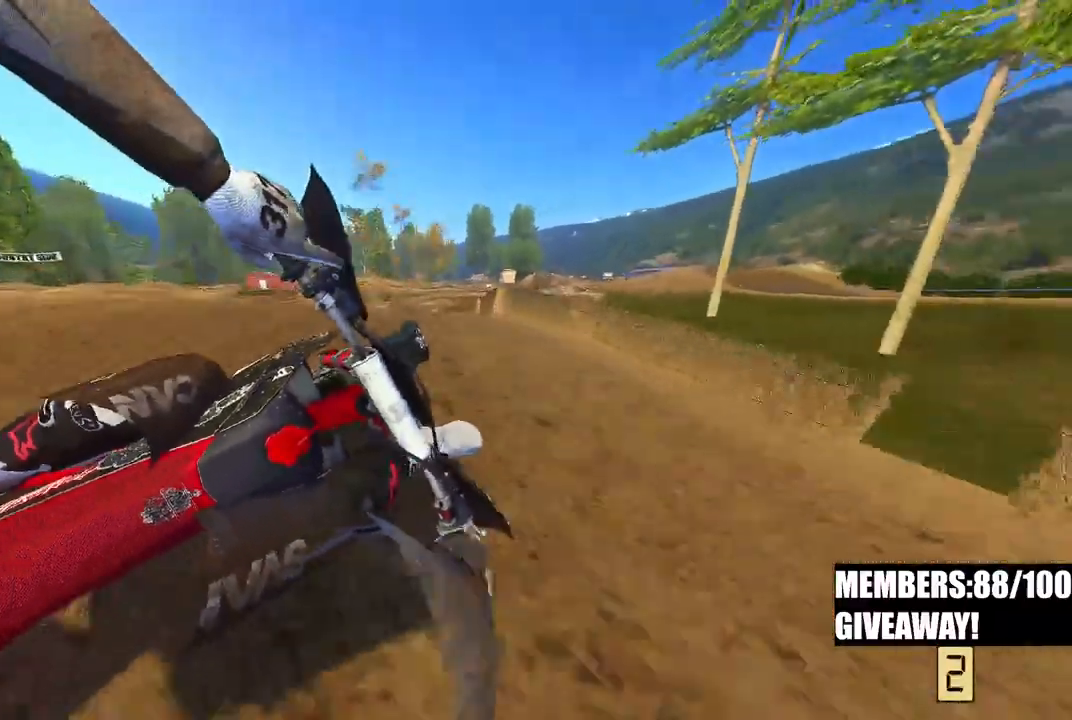
{"dt_ms": 500, "buttons": ["R2"], "left_stick": "up-left", "right_stick": "up", "events": [[17, "R2", "up"], [133, "R2", "down"], [217, "R3", "down"], [283, "right_stick", "center"], [300, "left_stick", "up"], [317, "R3", "up"], [467, "left_stick", "up-left"], [467, "right_stick", "up"]]}
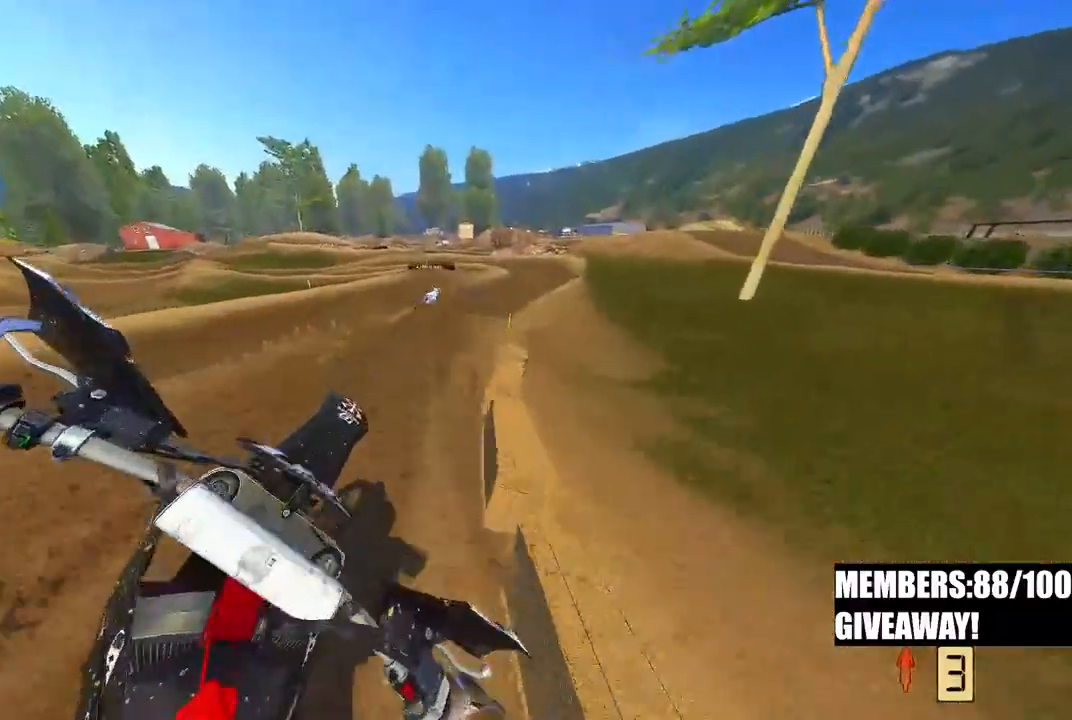
{"dt_ms": 500, "buttons": ["R2"], "left_stick": "up-left", "right_stick": "up", "events": []}
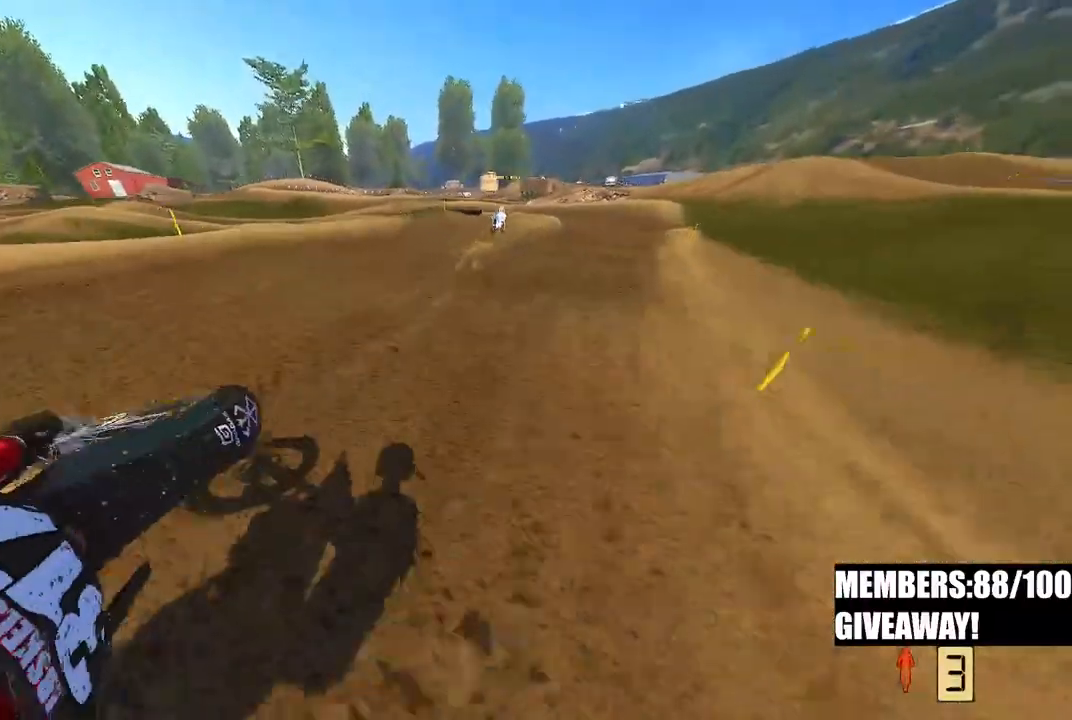
{"dt_ms": 500, "buttons": [], "left_stick": "center", "right_stick": "up-left", "events": [[417, "left_stick", "center"], [433, "right_stick", "up-left"], [450, "R2", "up"]]}
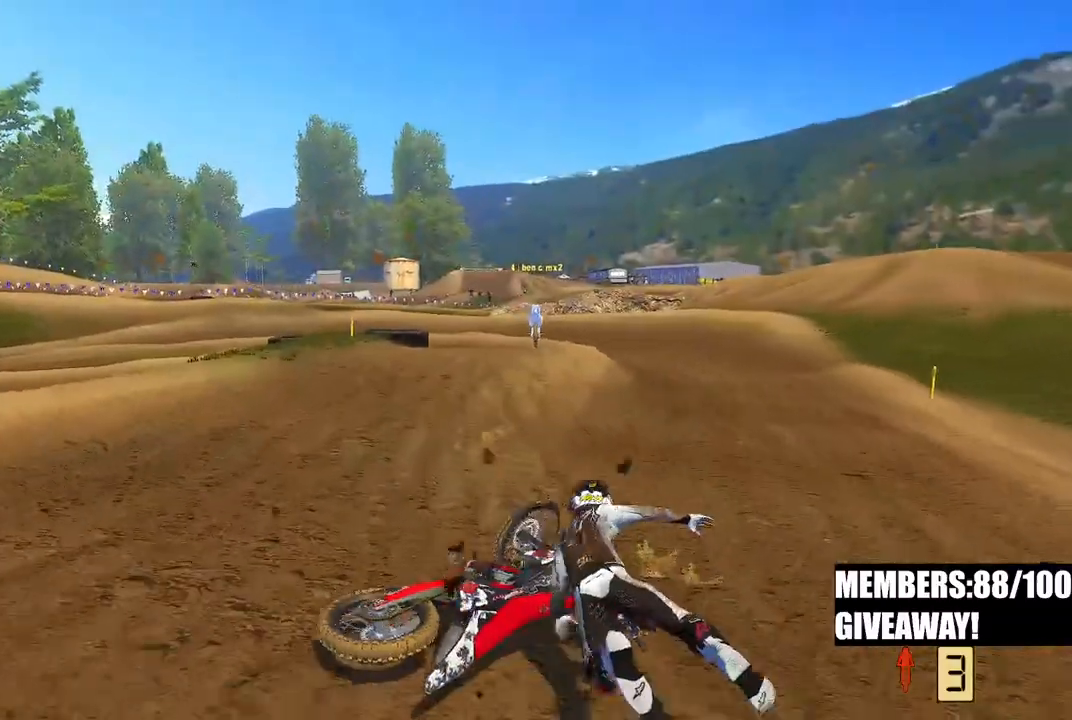
{"dt_ms": 500, "buttons": [], "left_stick": "center", "right_stick": "up", "events": [[33, "right_stick", "up"]]}
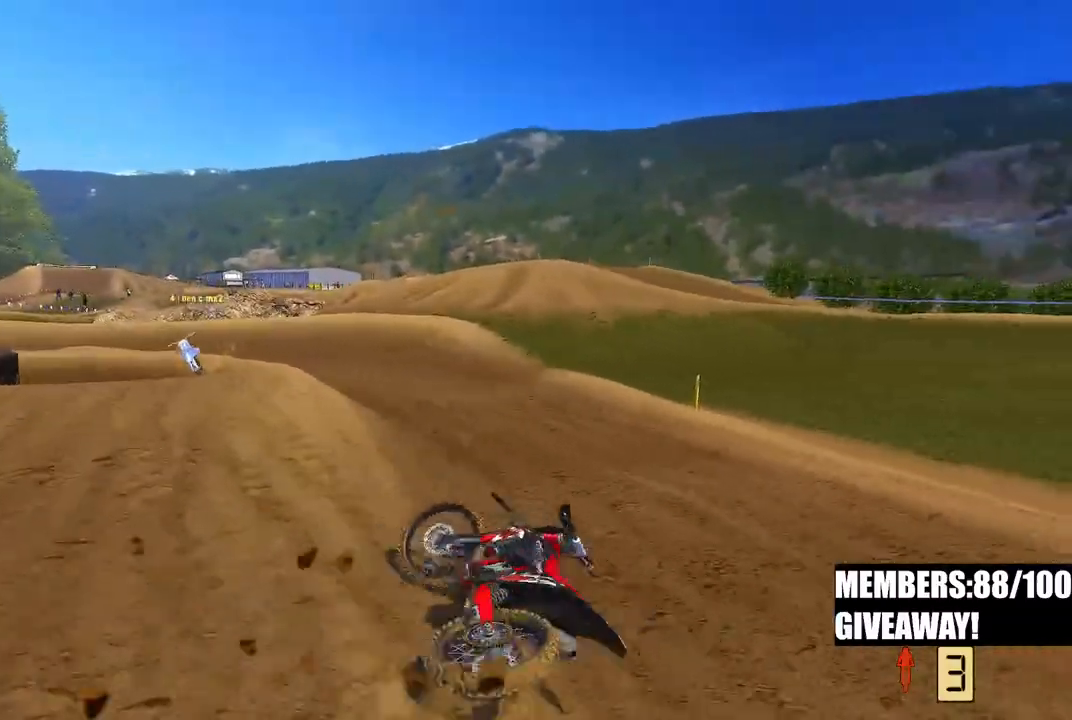
{"dt_ms": 500, "buttons": [], "left_stick": "center", "right_stick": "up", "events": []}